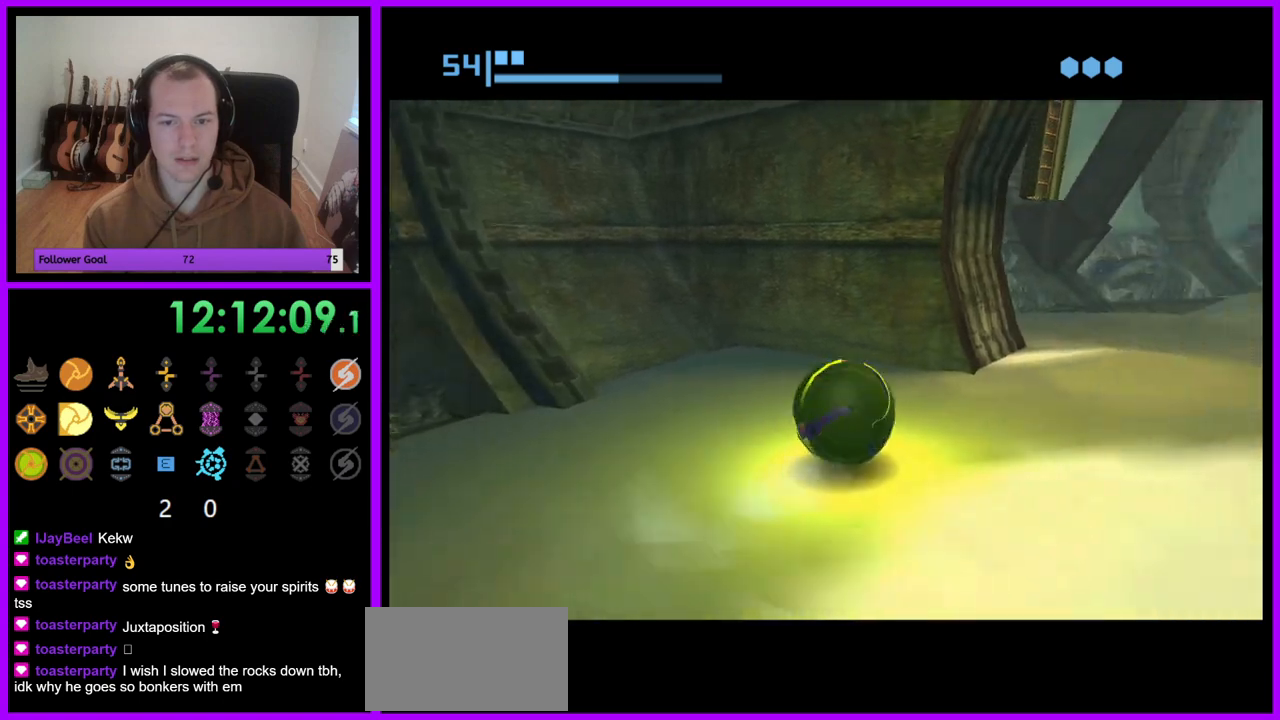
Gameplay with a controller (Nintendo layout); each line is a JSON object with the inputs held at the frame after it. "events" lists button and stick changes between this image and that frame as [ms after this image, input, new state], when the widget could be followed in between. Not read: L3 R3.
{"buttons": ["R1"], "left_stick": "down", "right_stick": "center", "events": [[67, "R1", "down"], [133, "left_stick", "up-right"], [283, "left_stick", "up-left"], [417, "left_stick", "down-left"], [483, "left_stick", "down"]]}
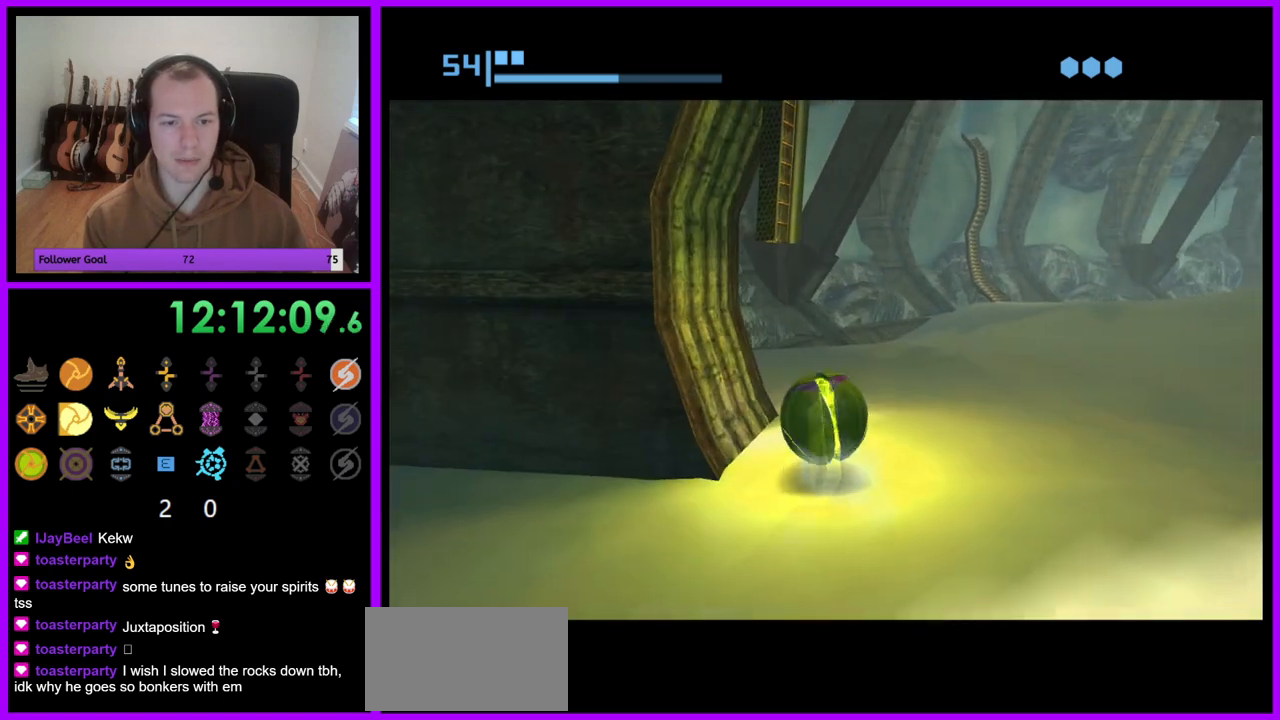
{"buttons": ["R1"], "left_stick": "left", "right_stick": "center", "events": [[100, "A", "down"], [167, "left_stick", "up-right"], [183, "A", "up"], [333, "left_stick", "center"], [450, "left_stick", "left"]]}
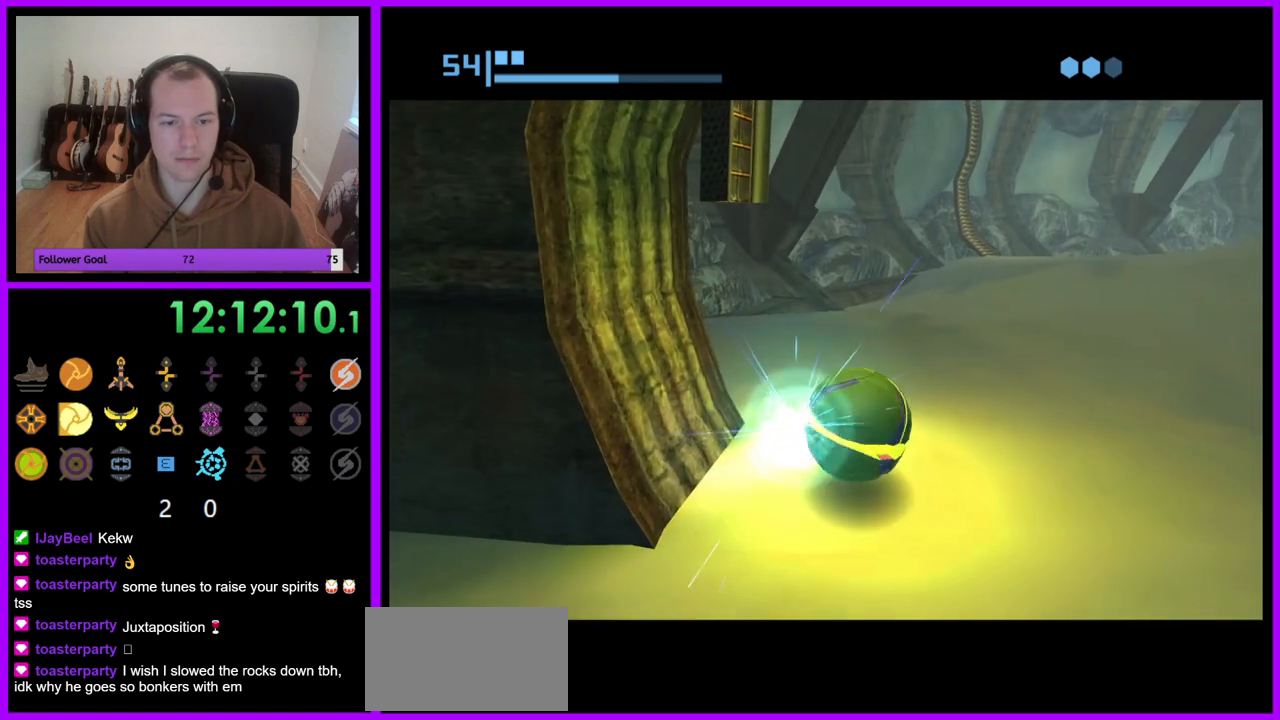
{"buttons": ["R1"], "left_stick": "center", "right_stick": "center", "events": [[100, "left_stick", "center"]]}
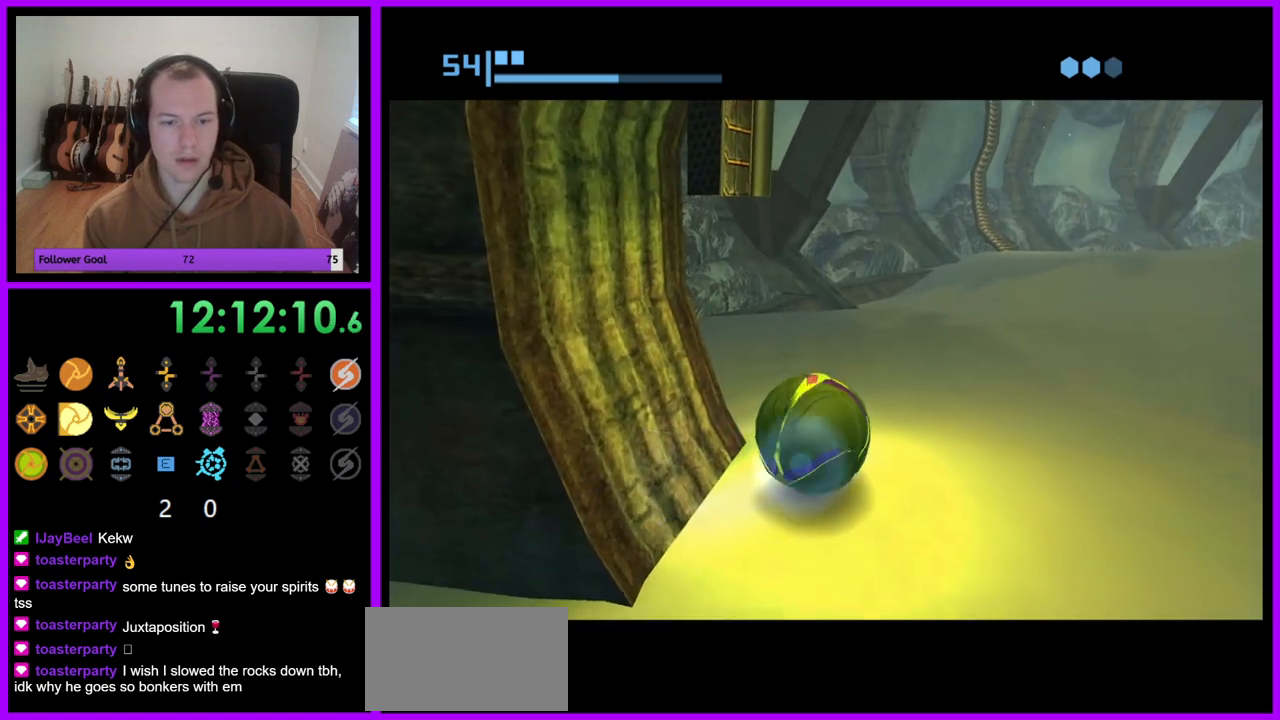
{"buttons": ["R1"], "left_stick": "up-left", "right_stick": "center", "events": [[50, "left_stick", "down"], [150, "left_stick", "center"], [383, "left_stick", "up-left"]]}
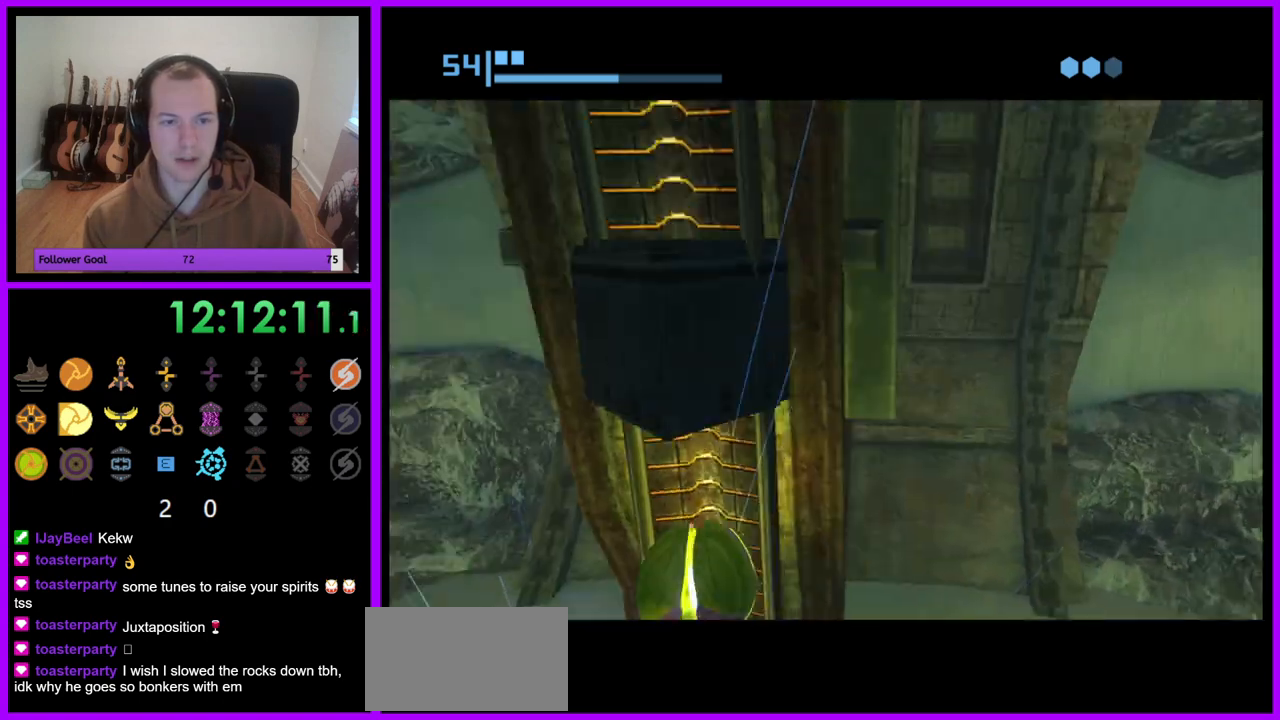
{"buttons": ["A", "R1"], "left_stick": "center", "right_stick": "center", "events": [[117, "left_stick", "up"], [383, "left_stick", "center"], [467, "A", "down"]]}
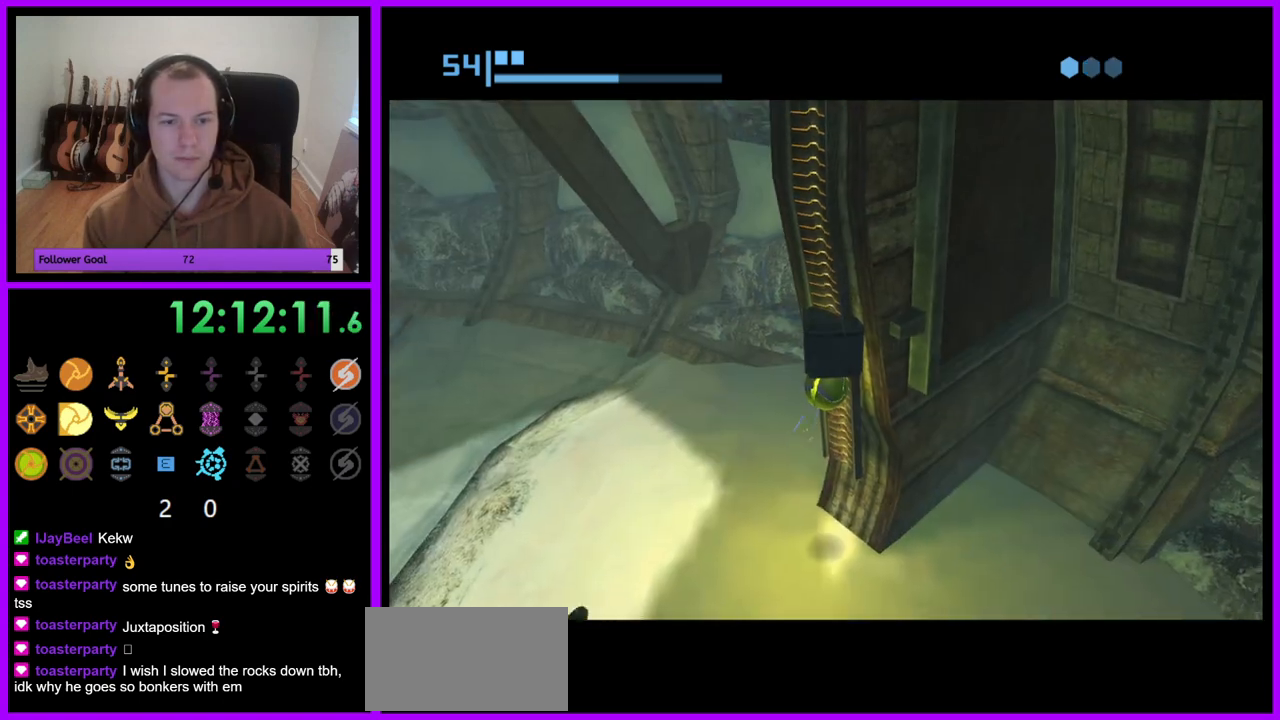
{"buttons": ["R1"], "left_stick": "center", "right_stick": "center", "events": [[67, "A", "up"], [133, "A", "down"], [233, "A", "up"]]}
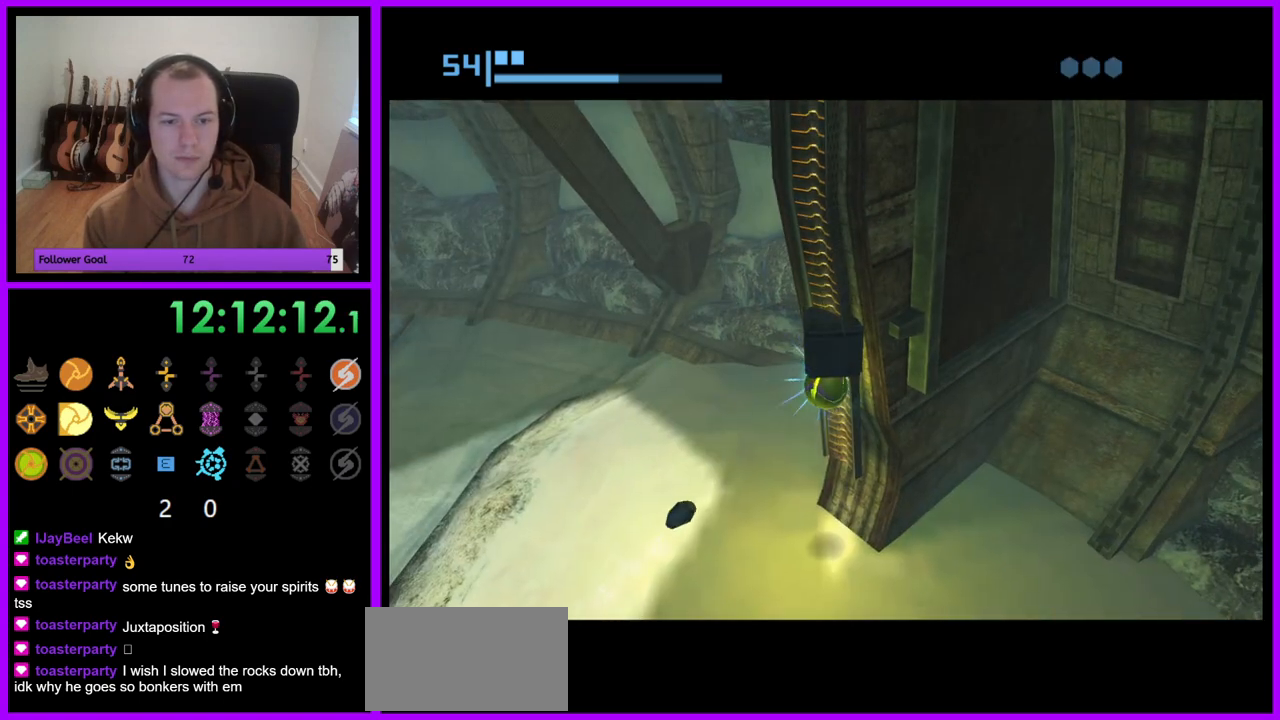
{"buttons": ["R1"], "left_stick": "up-right", "right_stick": "center", "events": [[200, "left_stick", "up-right"]]}
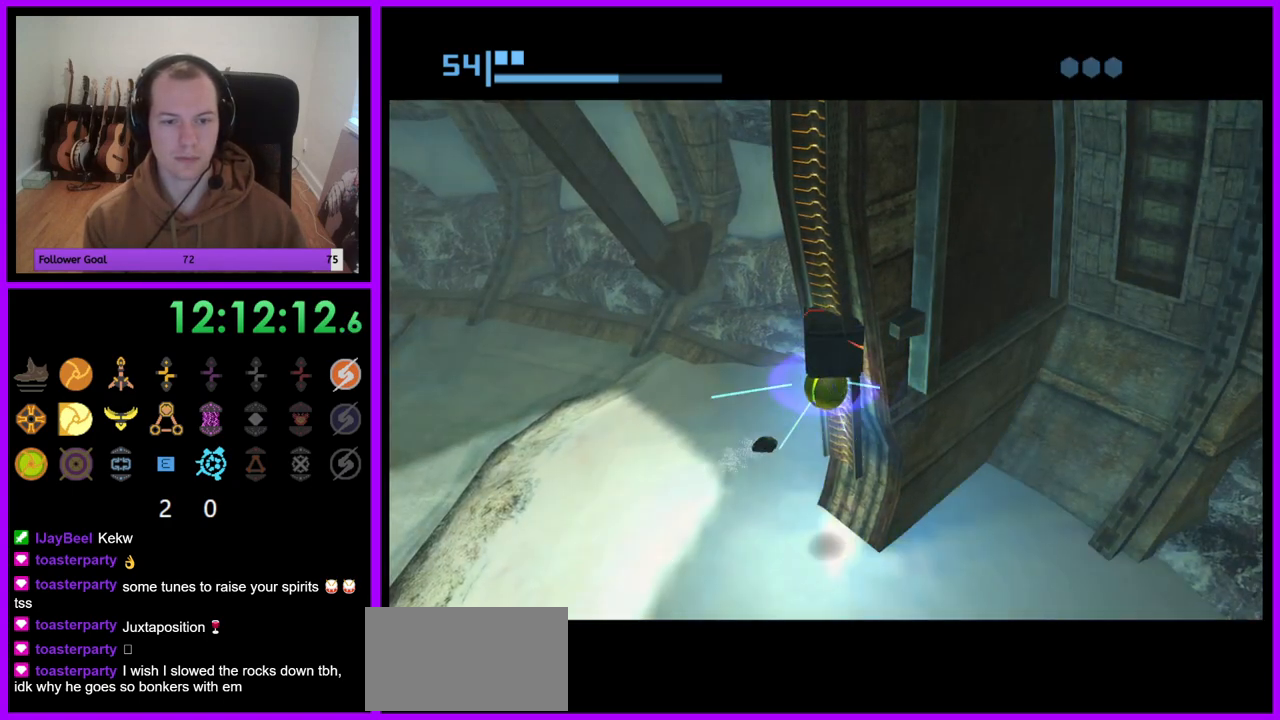
{"buttons": ["R1"], "left_stick": "up-right", "right_stick": "center", "events": [[50, "left_stick", "center"], [267, "left_stick", "up"], [467, "left_stick", "up-right"]]}
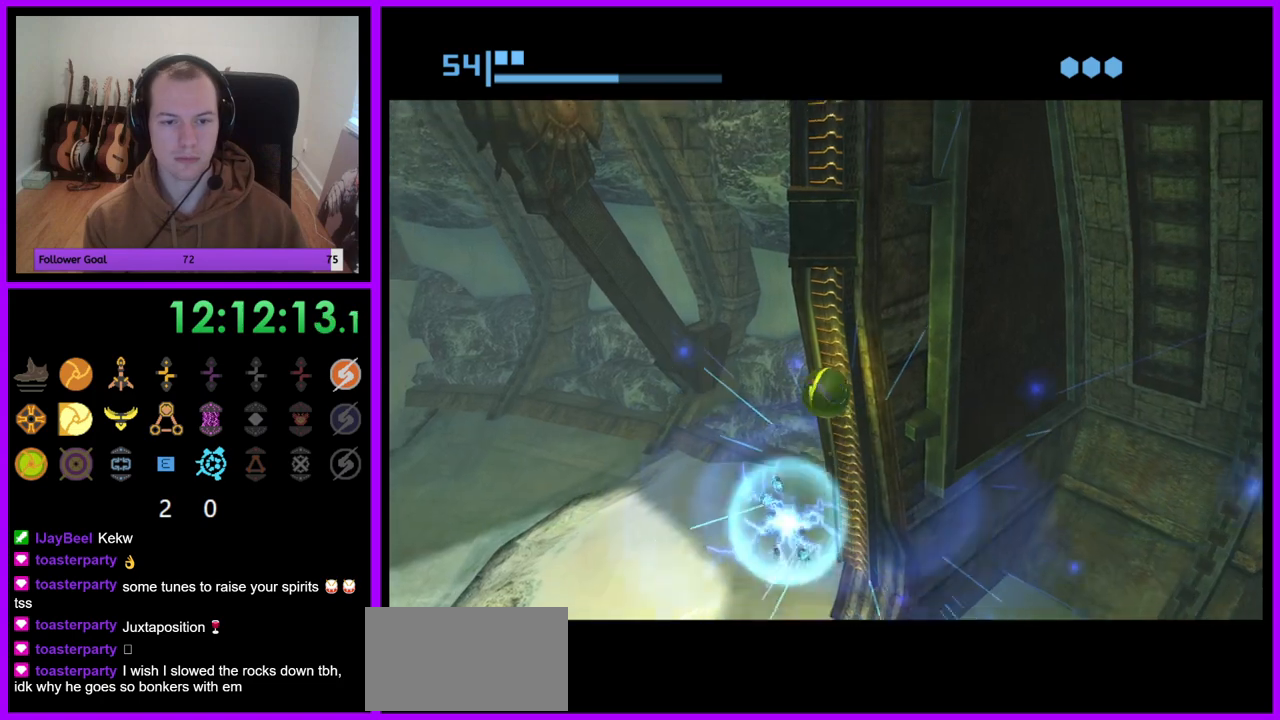
{"buttons": ["R1"], "left_stick": "center", "right_stick": "center", "events": [[83, "left_stick", "up"], [200, "left_stick", "center"], [350, "left_stick", "up"], [467, "left_stick", "center"]]}
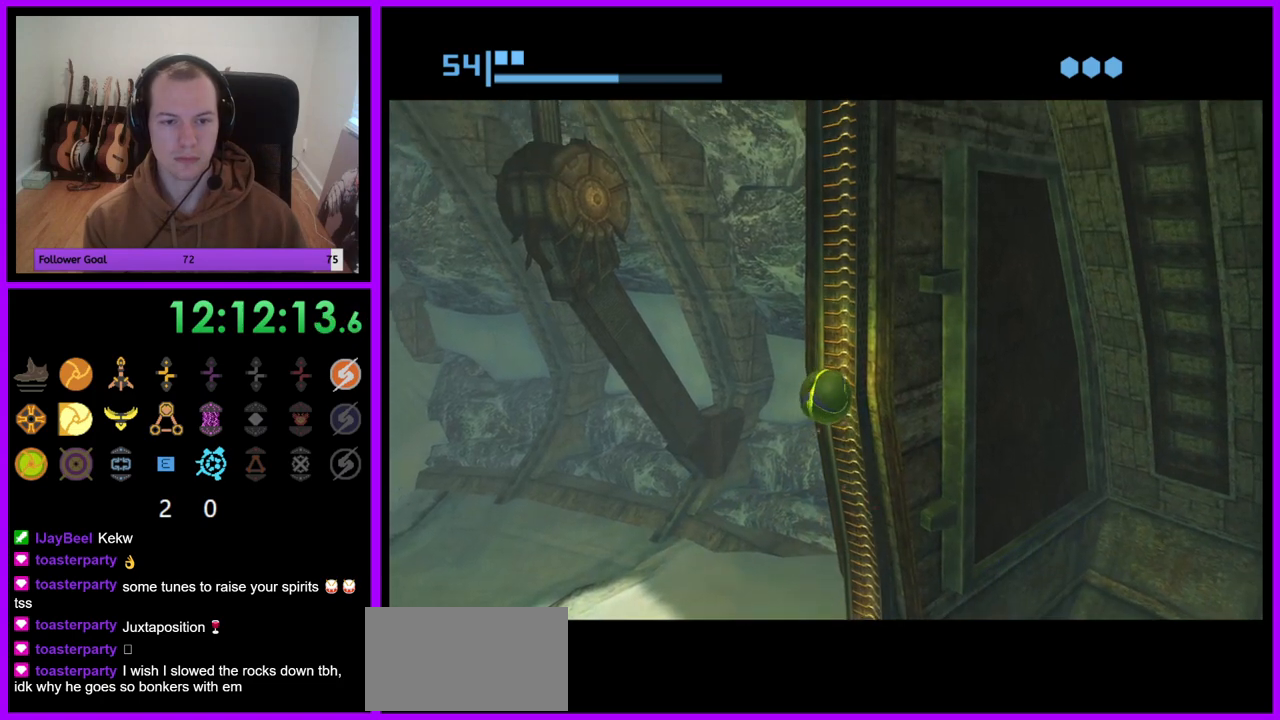
{"buttons": ["R1"], "left_stick": "up", "right_stick": "center", "events": [[217, "left_stick", "up"]]}
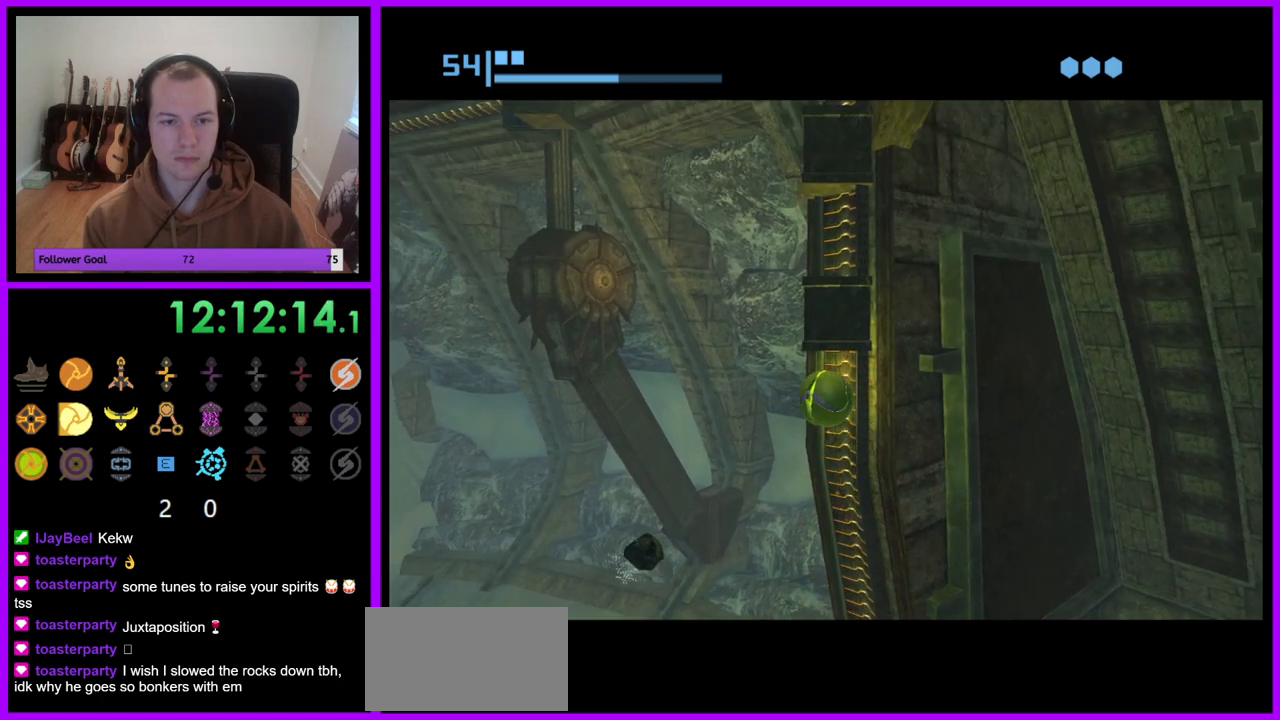
{"buttons": ["R1"], "left_stick": "down", "right_stick": "center", "events": [[33, "left_stick", "center"], [367, "left_stick", "down"]]}
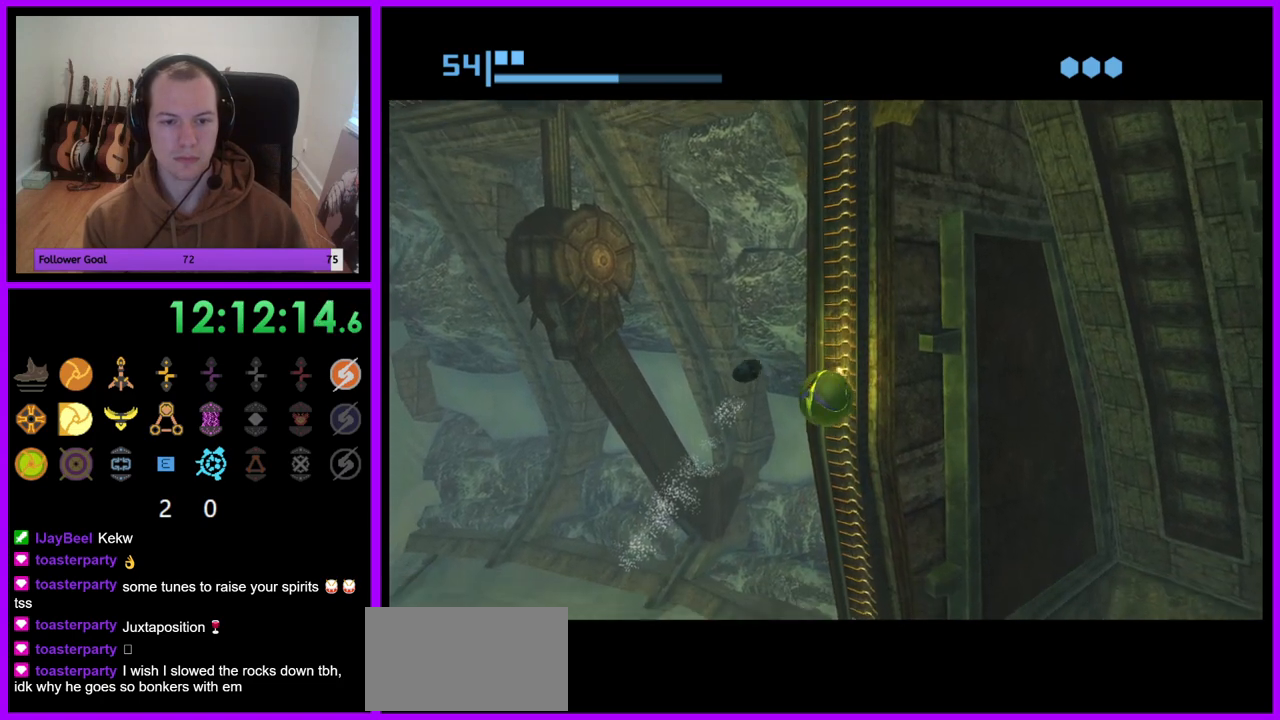
{"buttons": ["R1"], "left_stick": "up", "right_stick": "center", "events": [[217, "left_stick", "center"], [267, "left_stick", "up"]]}
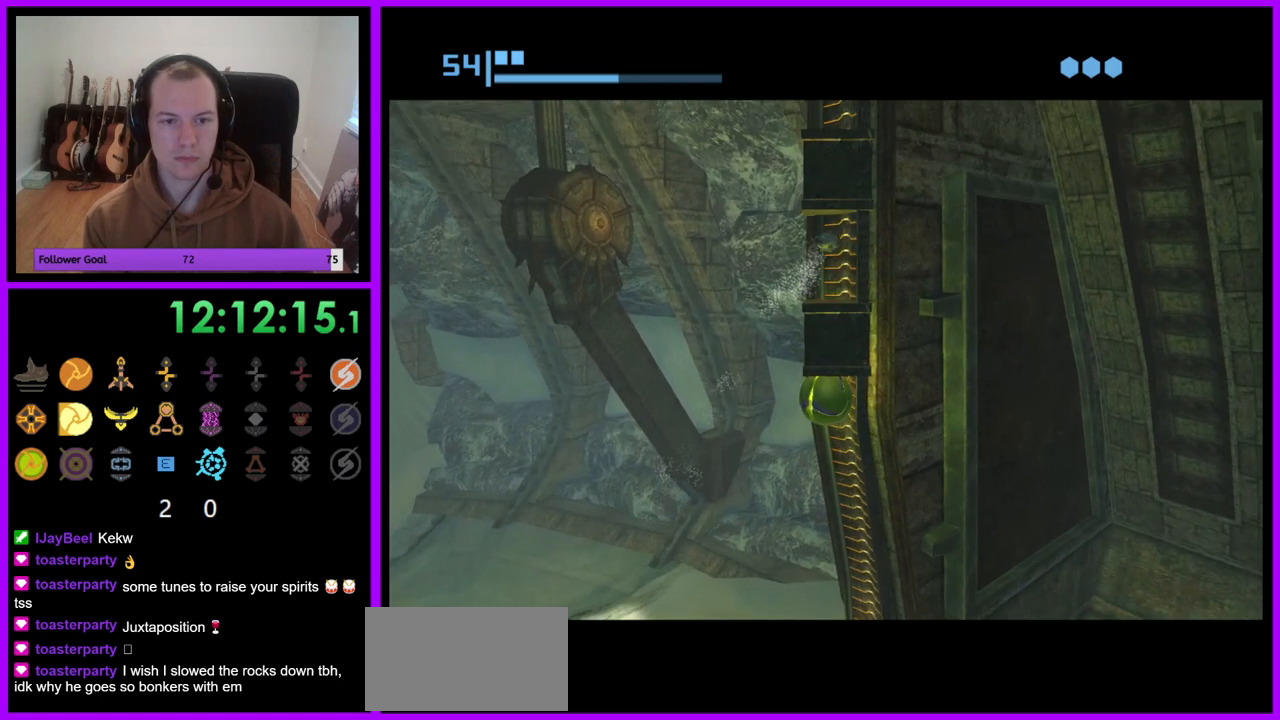
{"buttons": ["R1"], "left_stick": "up", "right_stick": "center", "events": [[183, "left_stick", "center"], [500, "left_stick", "up"]]}
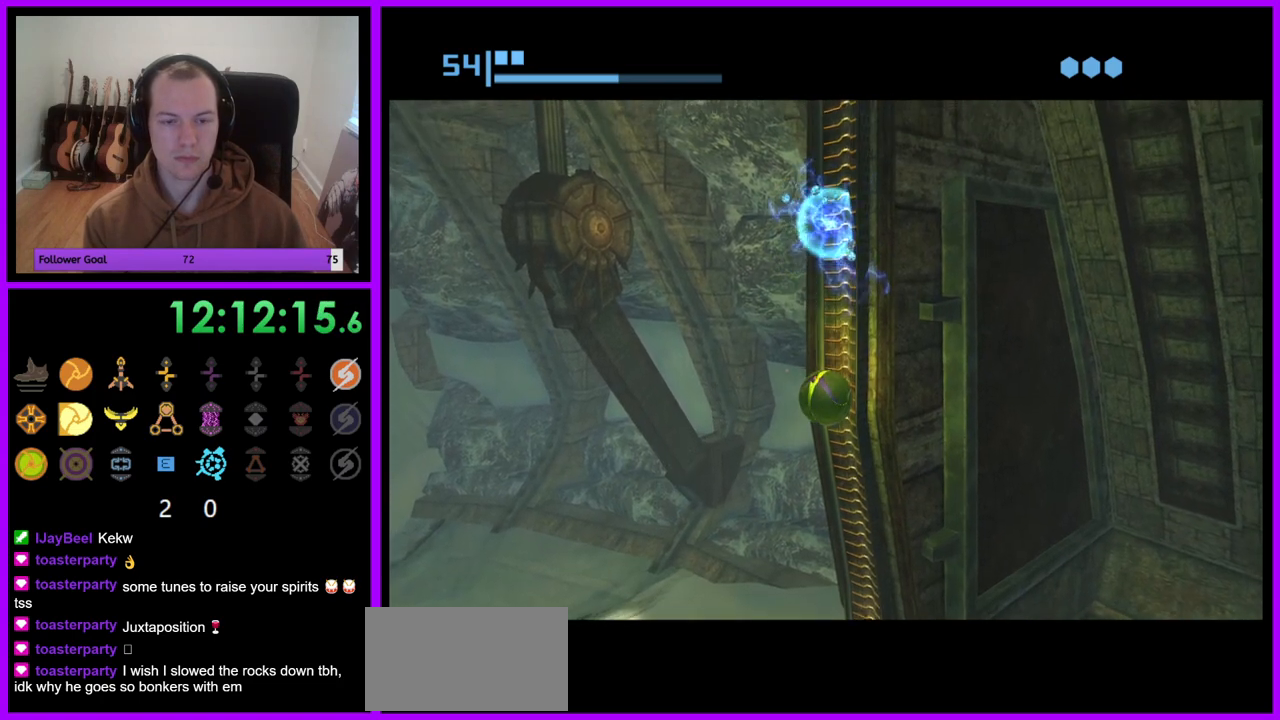
{"buttons": ["R1"], "left_stick": "center", "right_stick": "center", "events": [[217, "left_stick", "center"]]}
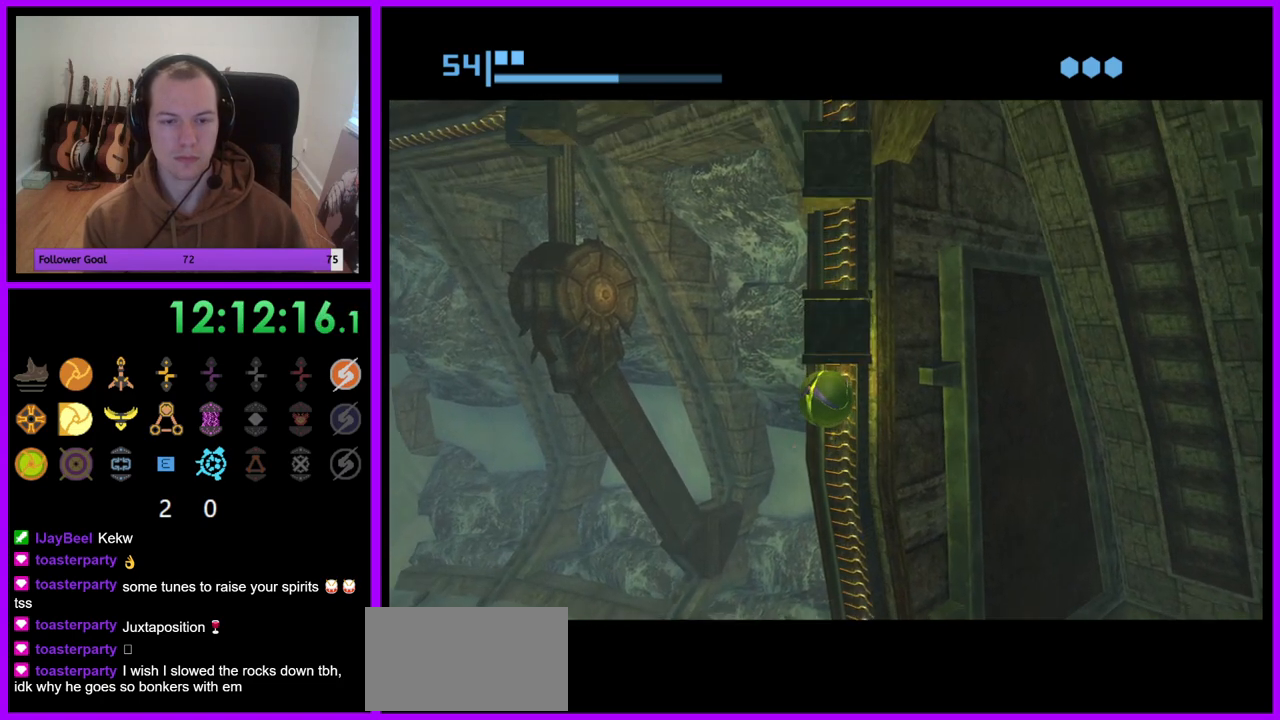
{"buttons": ["R1"], "left_stick": "up", "right_stick": "center", "events": [[317, "left_stick", "up"]]}
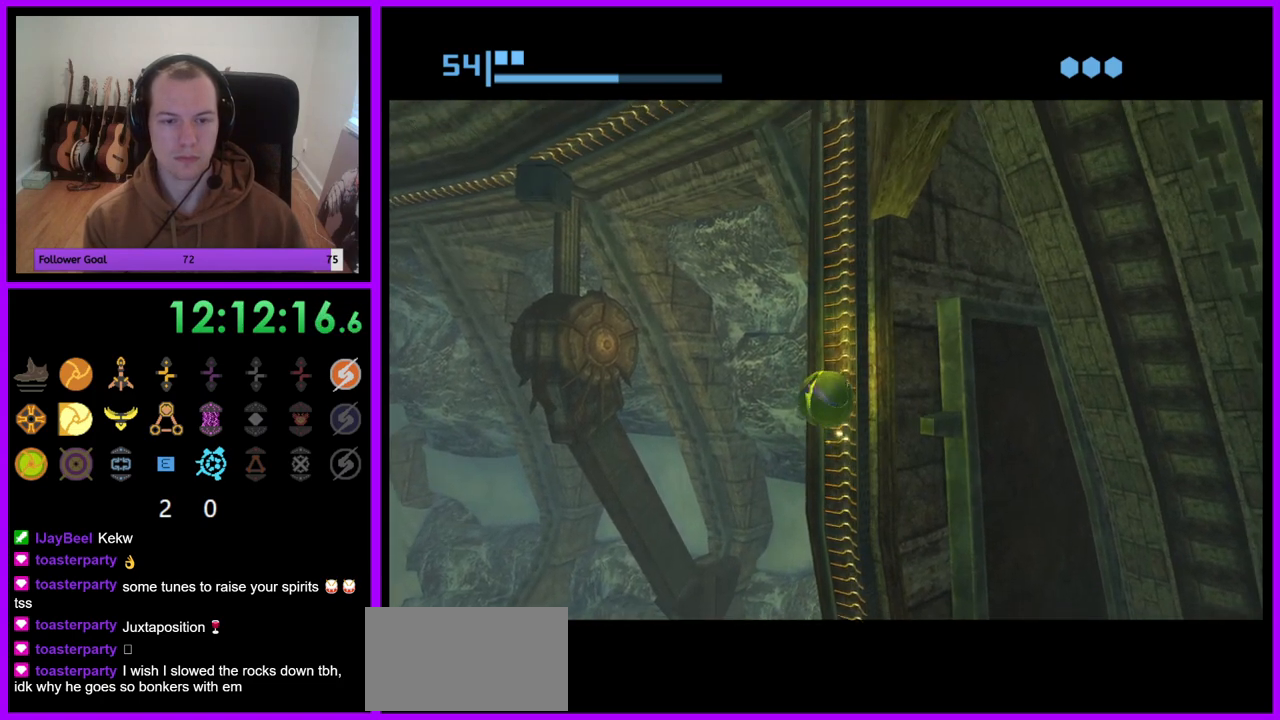
{"buttons": ["R1"], "left_stick": "center", "right_stick": "center", "events": [[83, "left_stick", "center"]]}
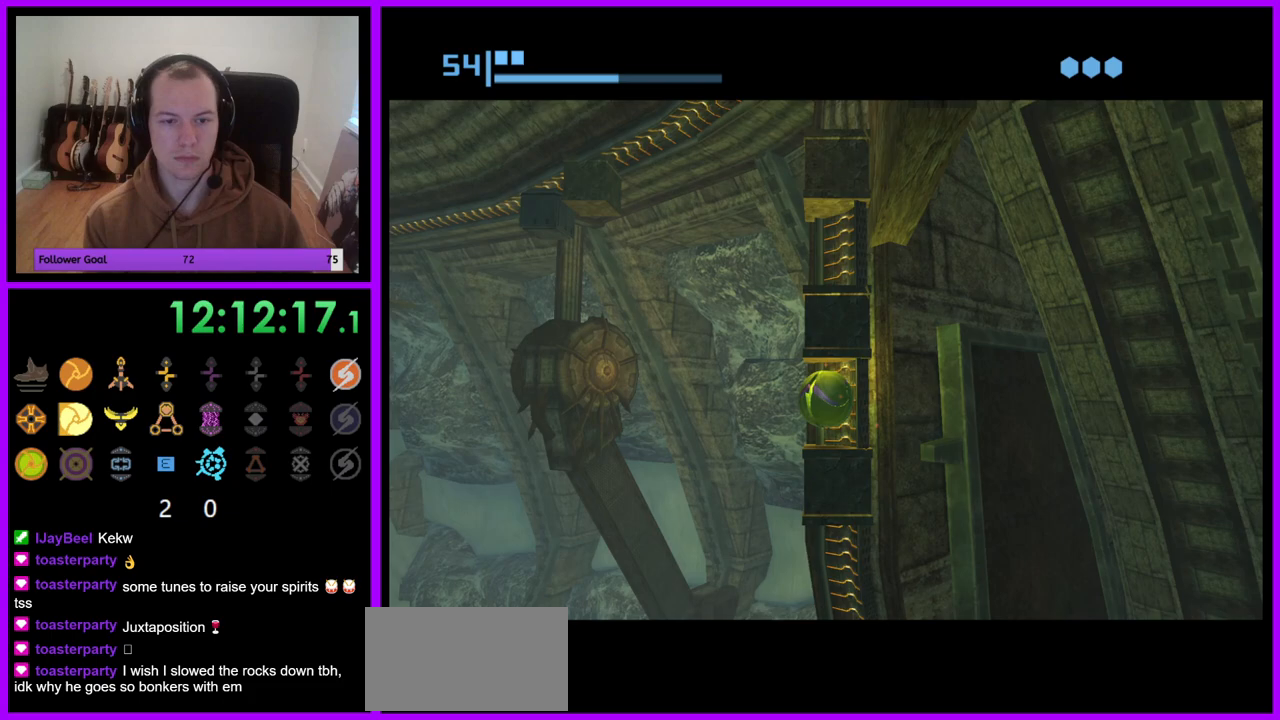
{"buttons": ["R1"], "left_stick": "up", "right_stick": "center", "events": [[350, "left_stick", "up"]]}
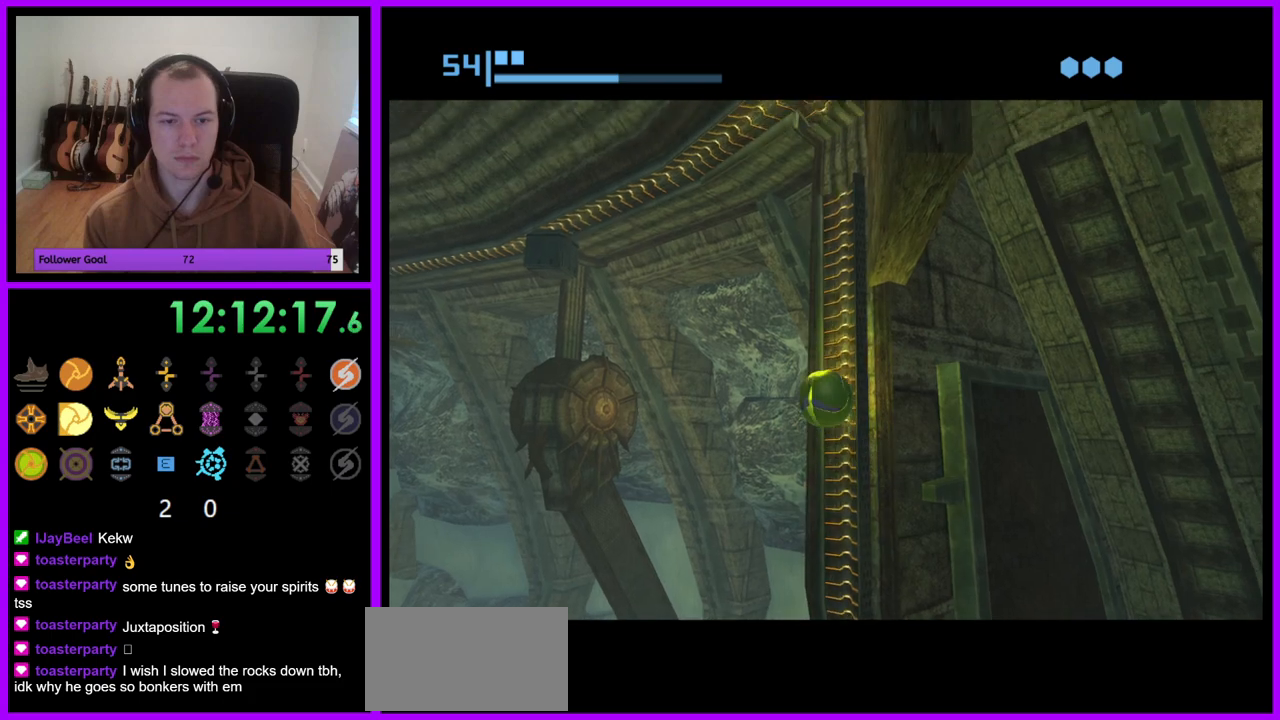
{"buttons": ["R1"], "left_stick": "center", "right_stick": "center", "events": [[100, "left_stick", "center"]]}
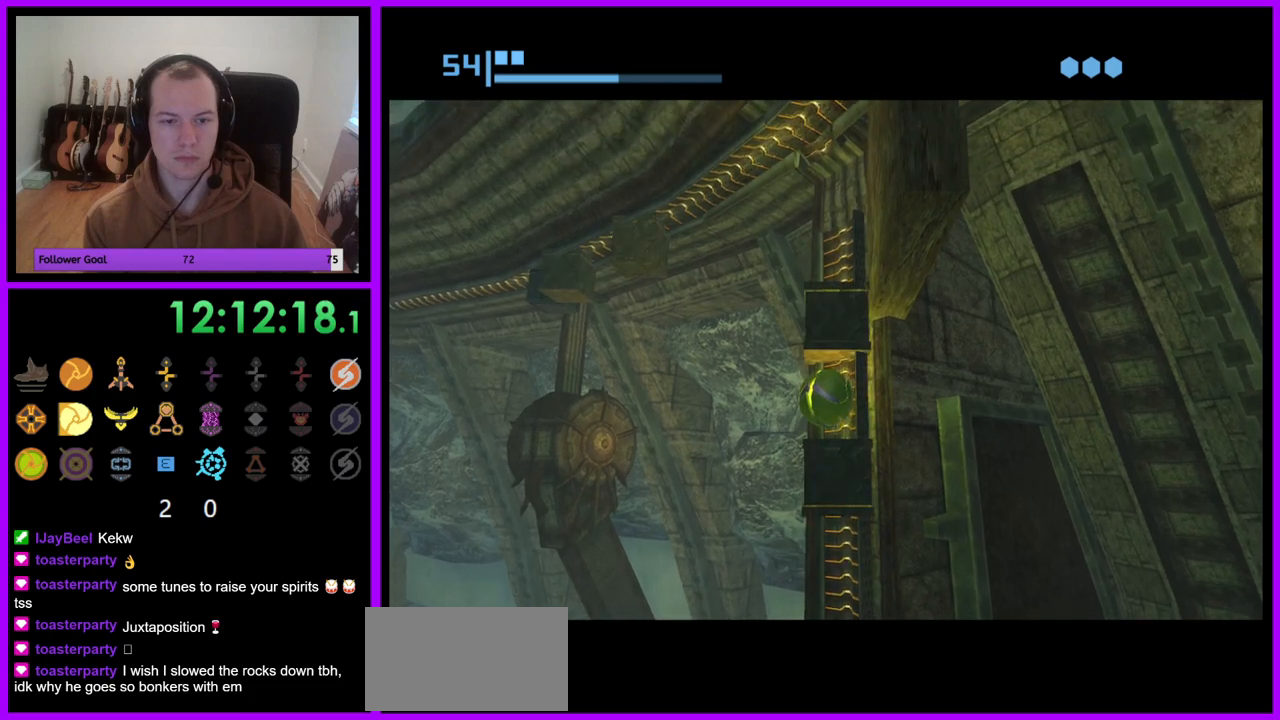
{"buttons": ["R1"], "left_stick": "up", "right_stick": "center", "events": [[317, "left_stick", "up"]]}
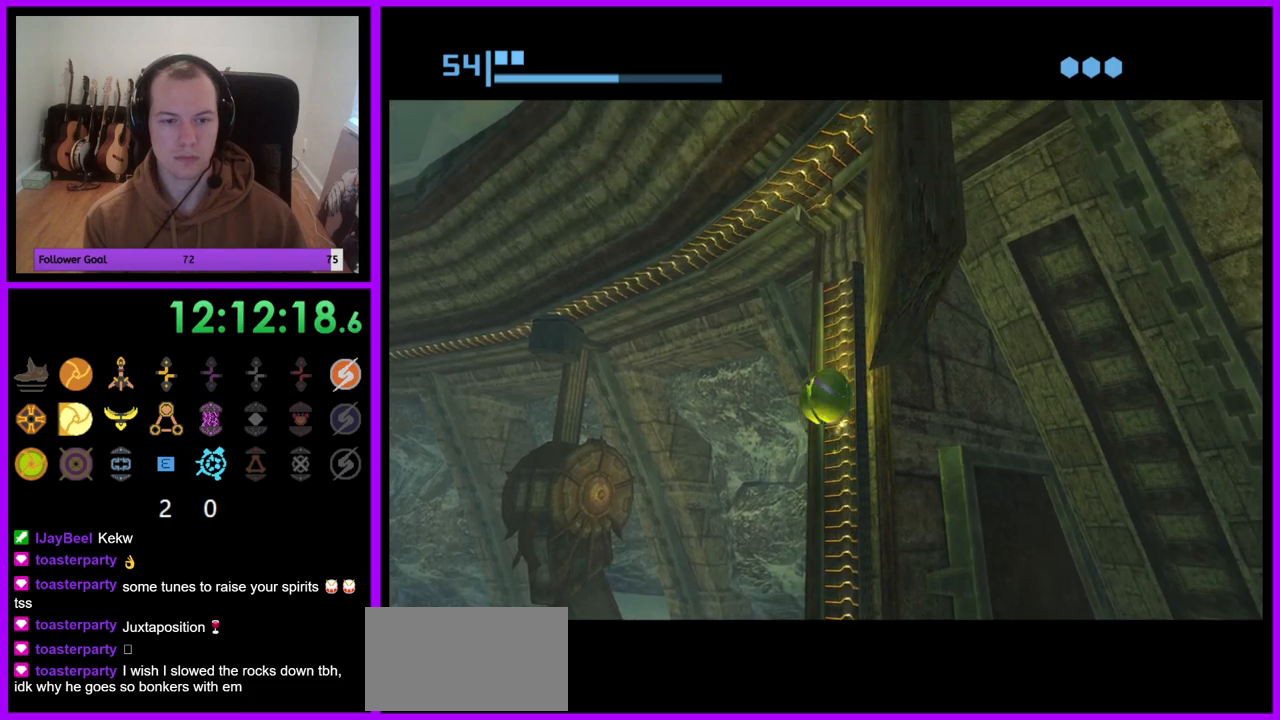
{"buttons": ["R1"], "left_stick": "center", "right_stick": "center", "events": [[67, "left_stick", "center"]]}
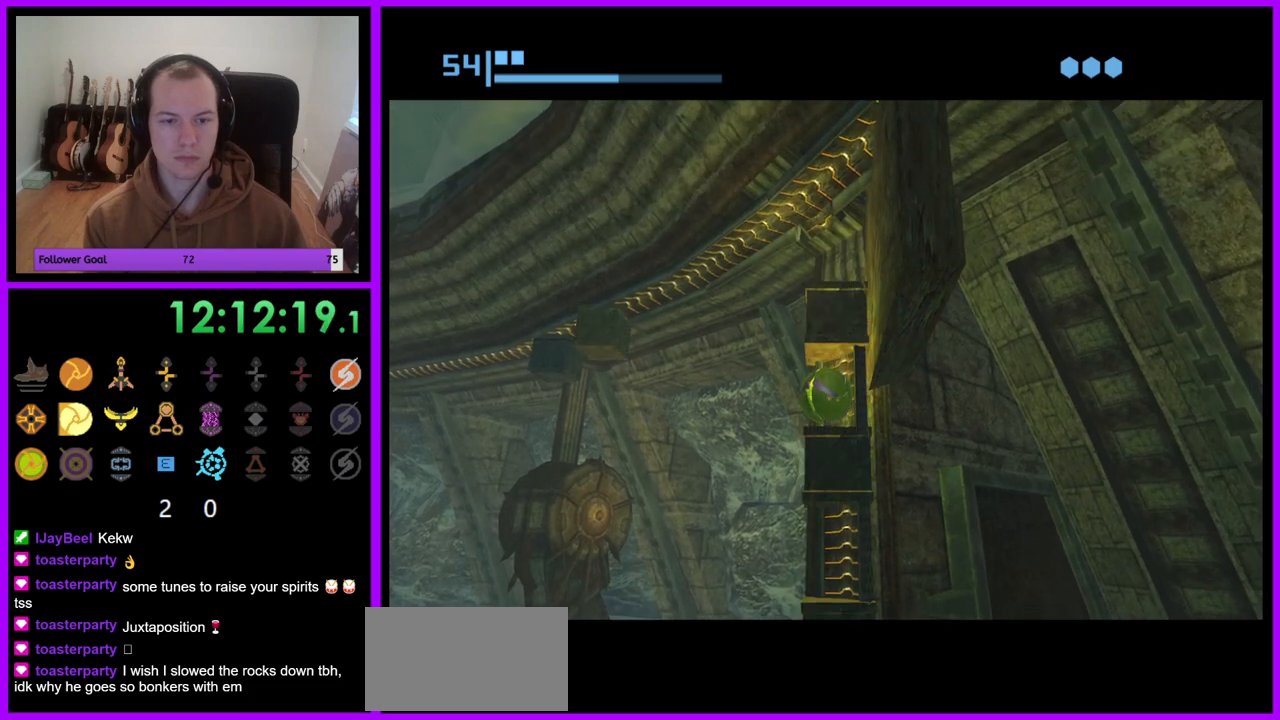
{"buttons": ["R1"], "left_stick": "up", "right_stick": "center", "events": [[283, "left_stick", "up"]]}
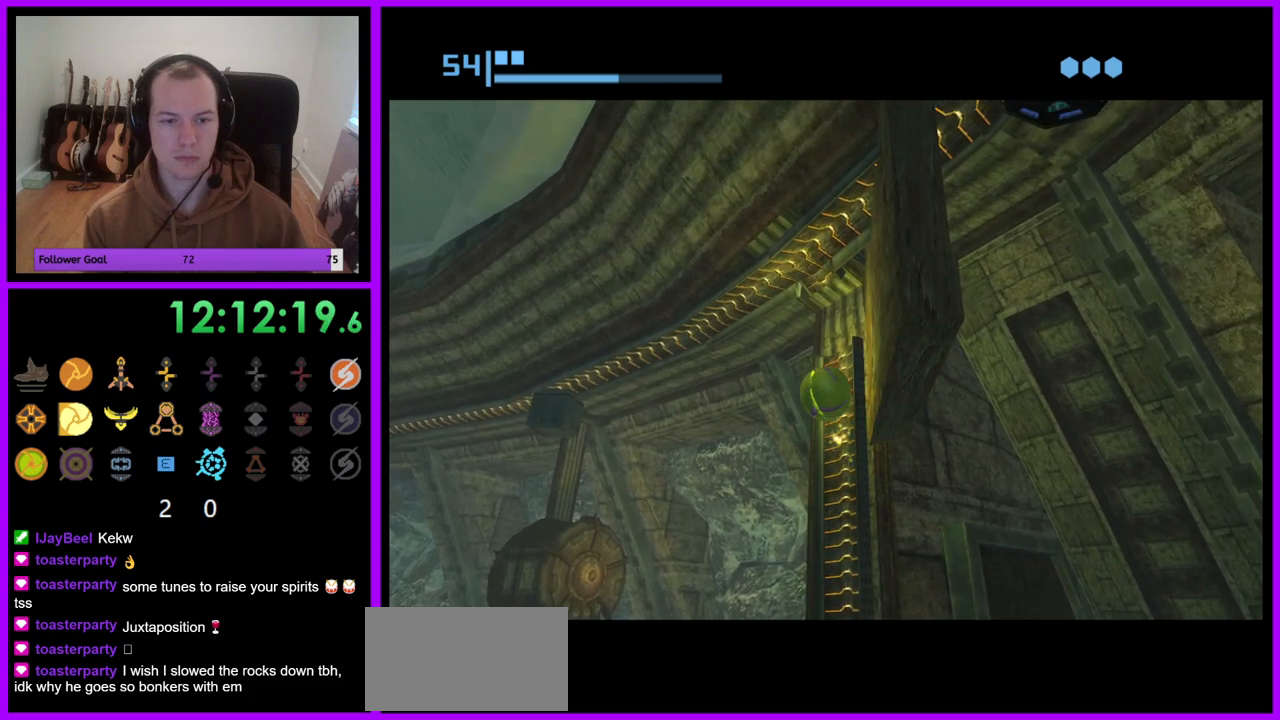
{"buttons": ["R1"], "left_stick": "up", "right_stick": "center", "events": [[100, "A", "down"], [167, "A", "up"], [167, "left_stick", "center"], [433, "left_stick", "up"]]}
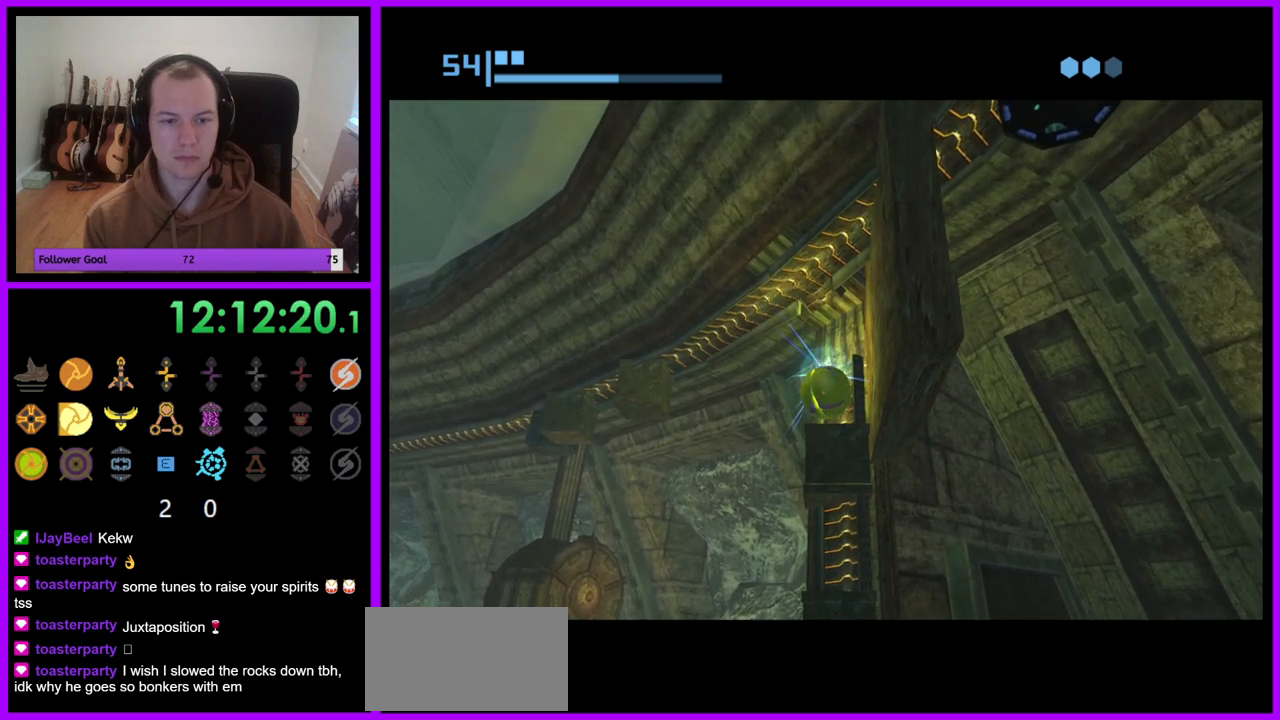
{"buttons": ["R1"], "left_stick": "up", "right_stick": "center", "events": []}
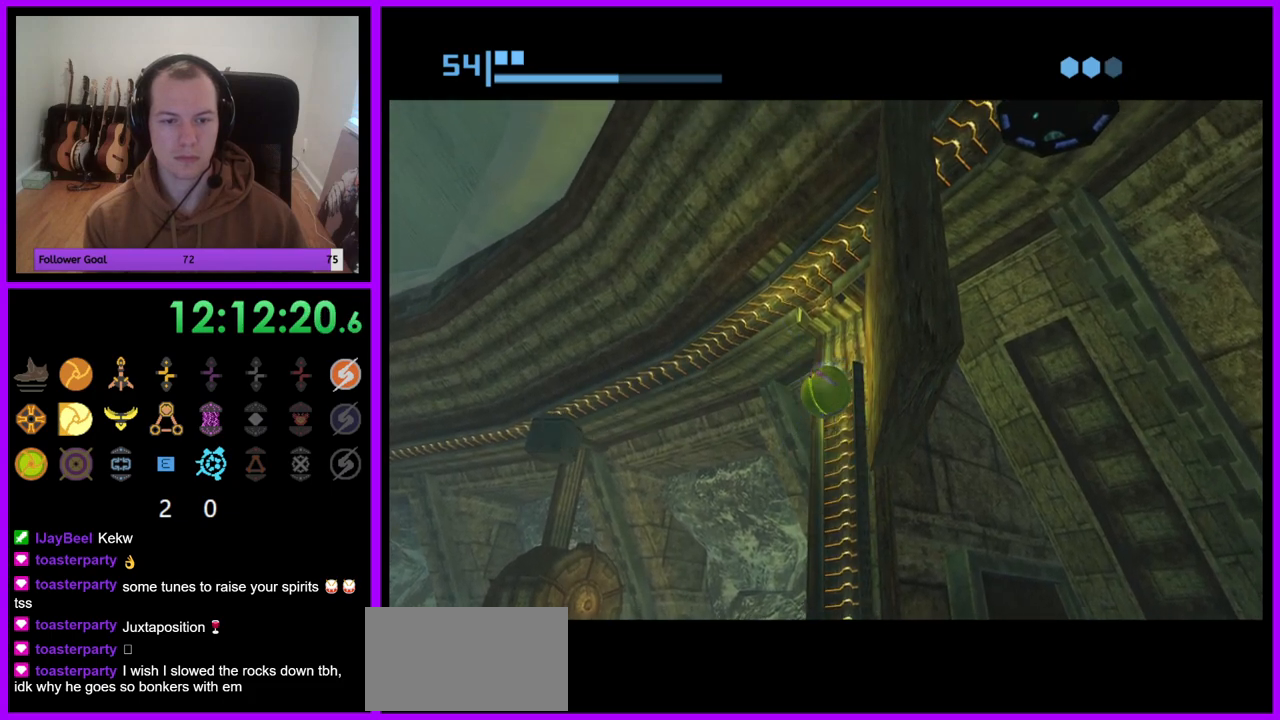
{"buttons": ["R1"], "left_stick": "left", "right_stick": "center", "events": [[283, "left_stick", "up-left"], [400, "left_stick", "left"]]}
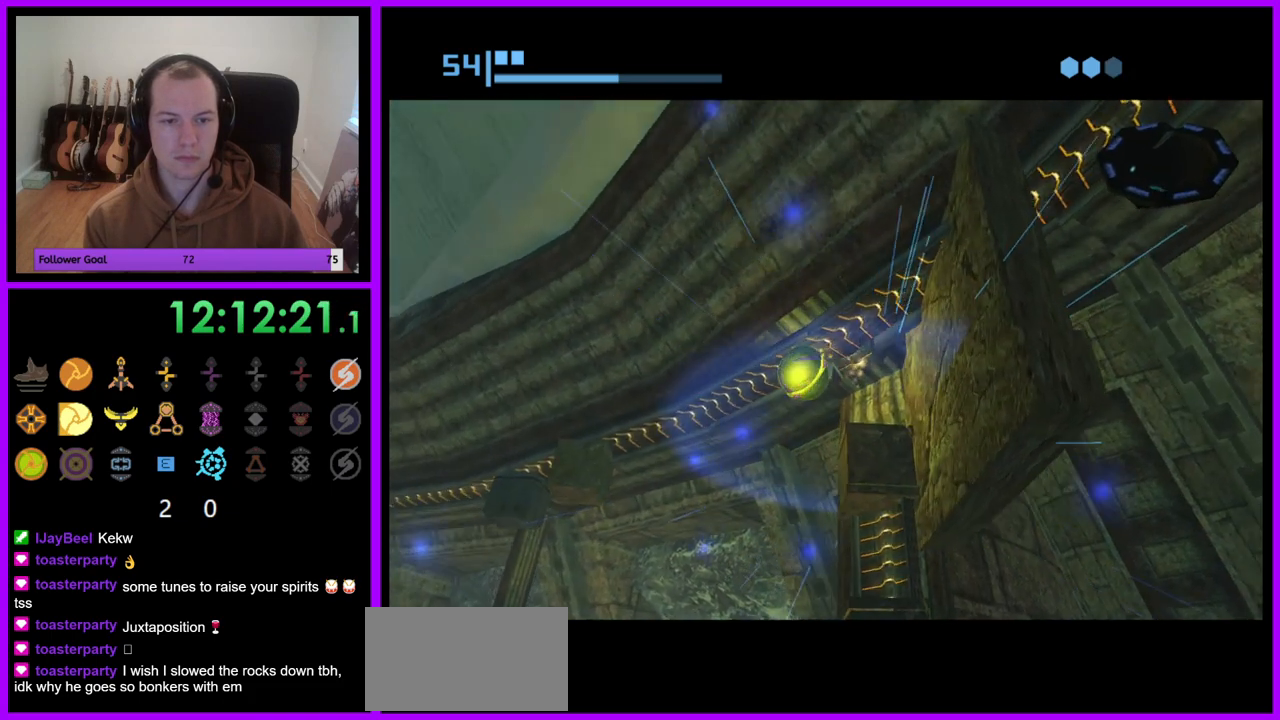
{"buttons": ["R1"], "left_stick": "left", "right_stick": "center", "events": []}
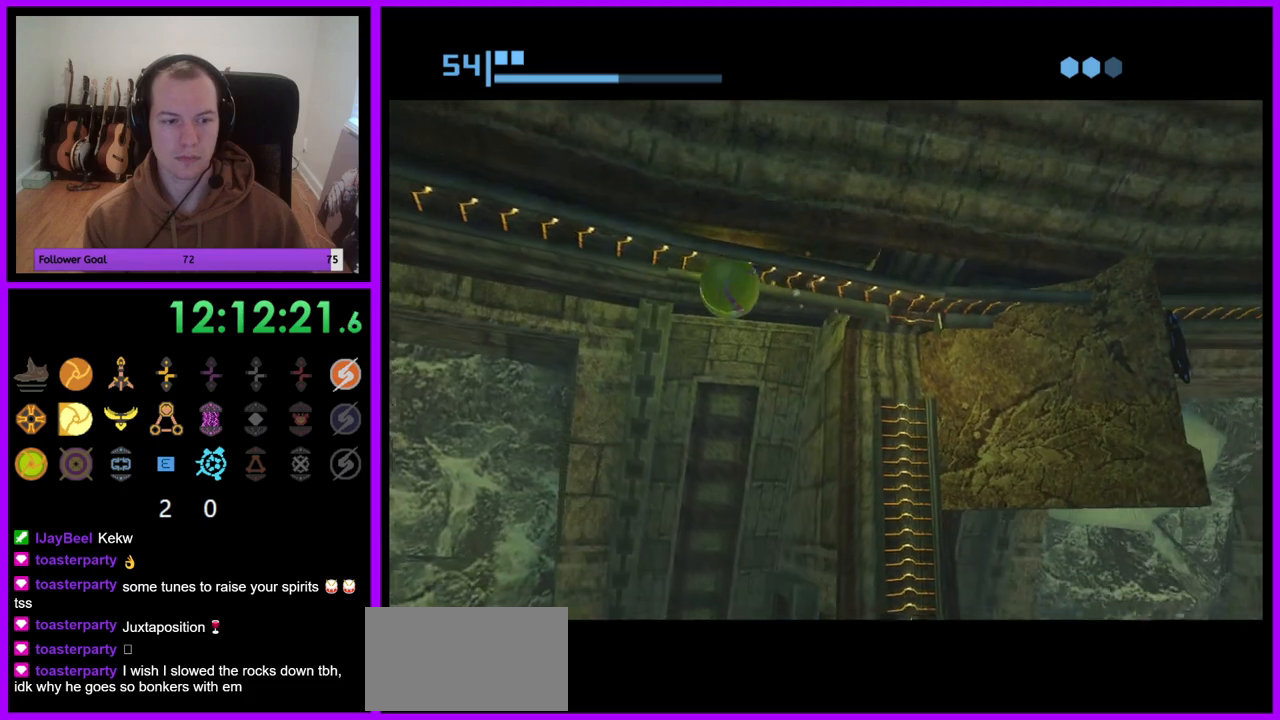
{"buttons": ["R1"], "left_stick": "center", "right_stick": "center", "events": [[333, "left_stick", "center"]]}
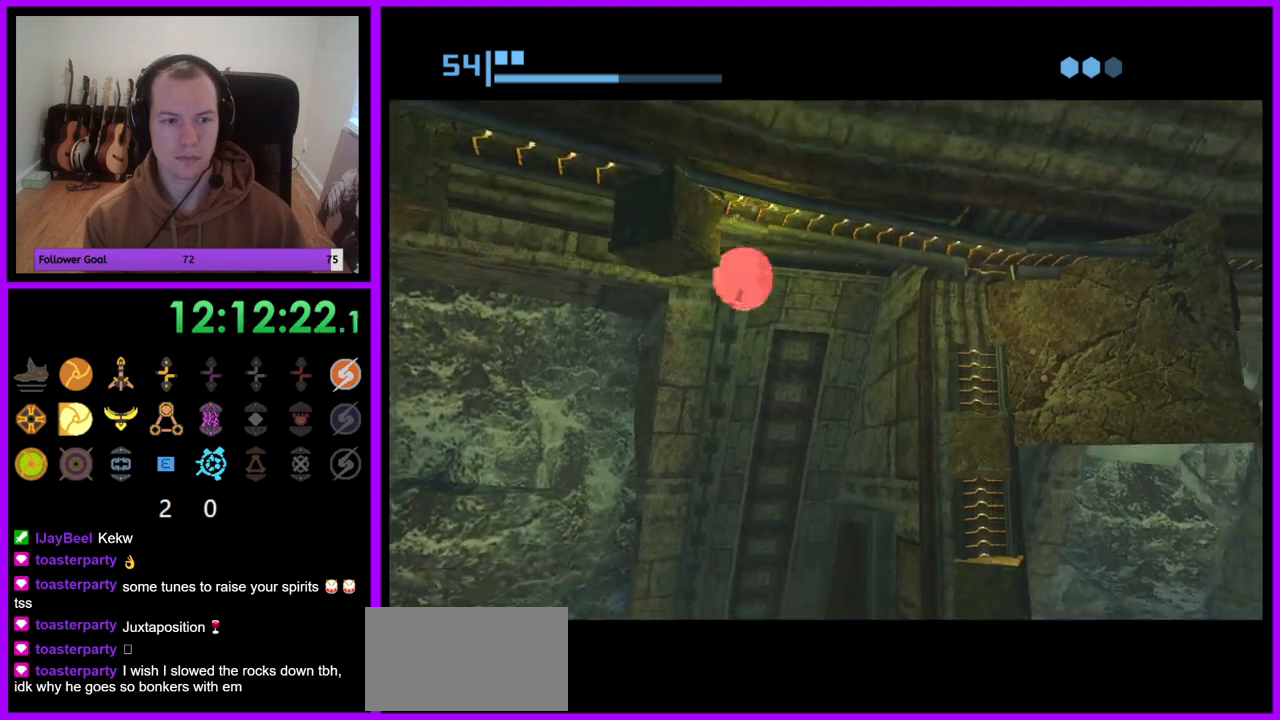
{"buttons": ["R1"], "left_stick": "right", "right_stick": "center", "events": [[233, "left_stick", "up"], [350, "left_stick", "right"]]}
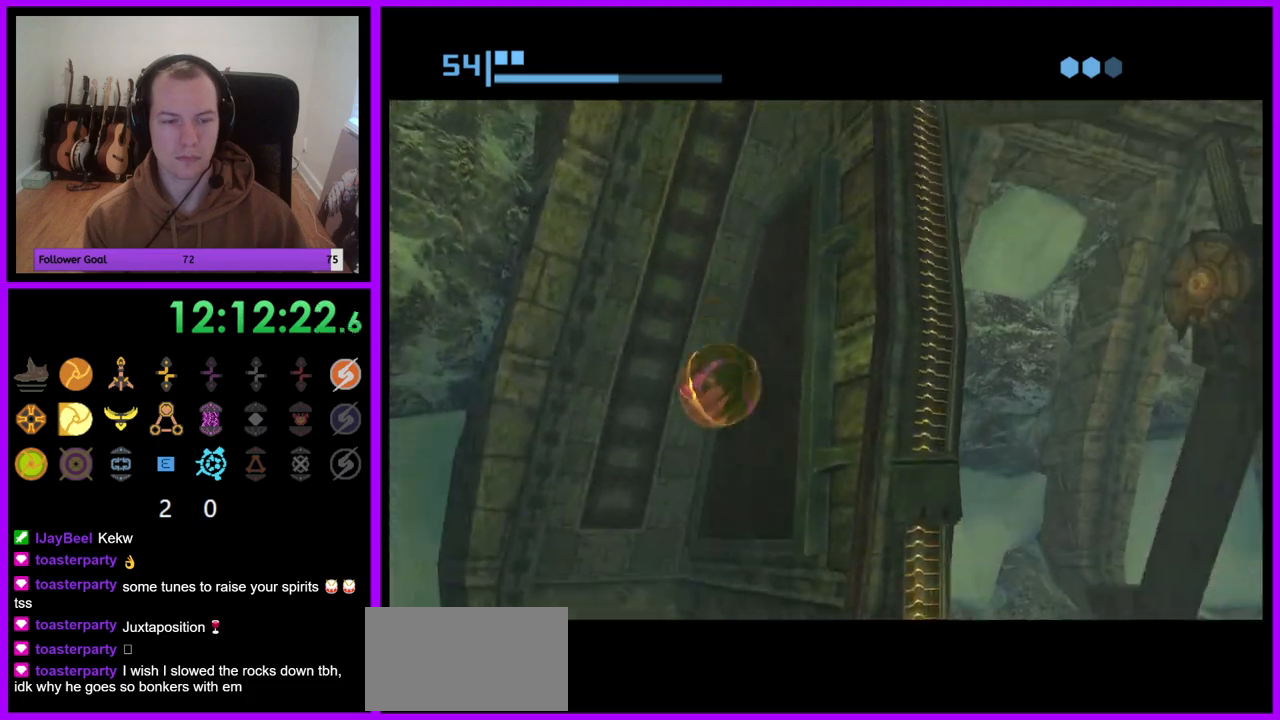
{"buttons": ["R1"], "left_stick": "up", "right_stick": "center", "events": [[367, "left_stick", "up-right"], [467, "left_stick", "up"]]}
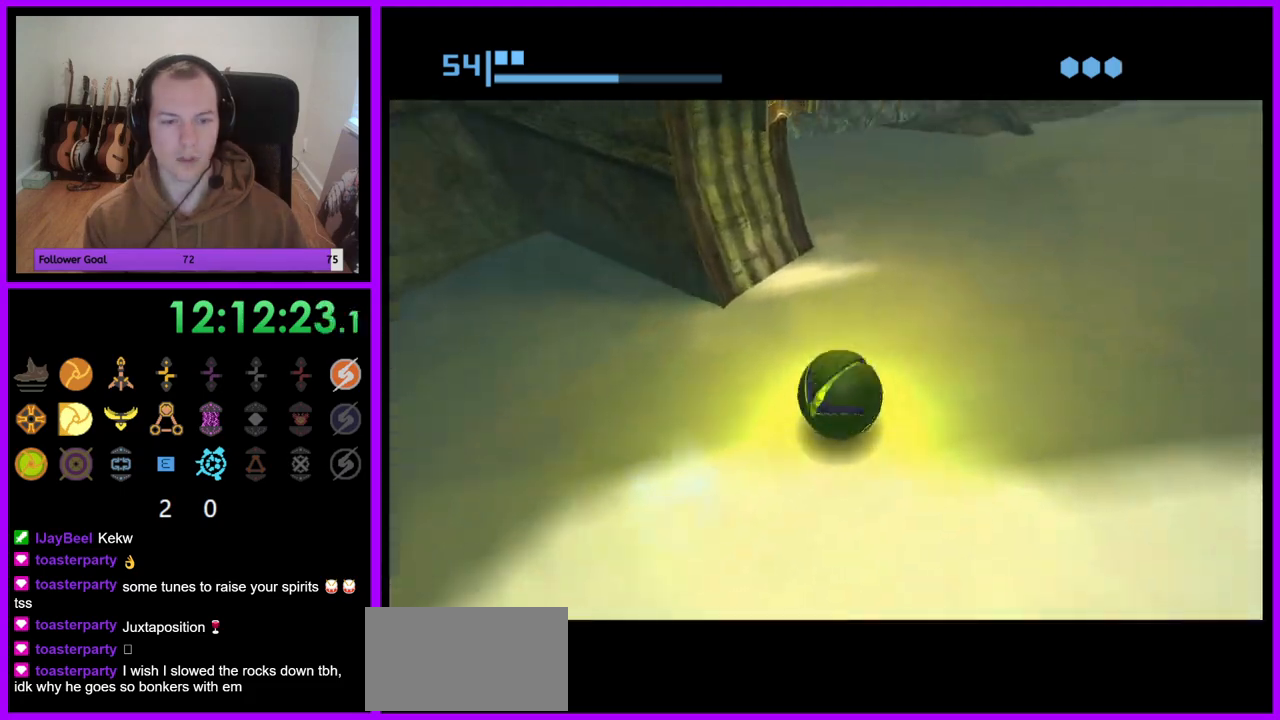
{"buttons": ["R1"], "left_stick": "down", "right_stick": "center", "events": [[133, "left_stick", "up-left"], [283, "left_stick", "left"], [433, "left_stick", "down"]]}
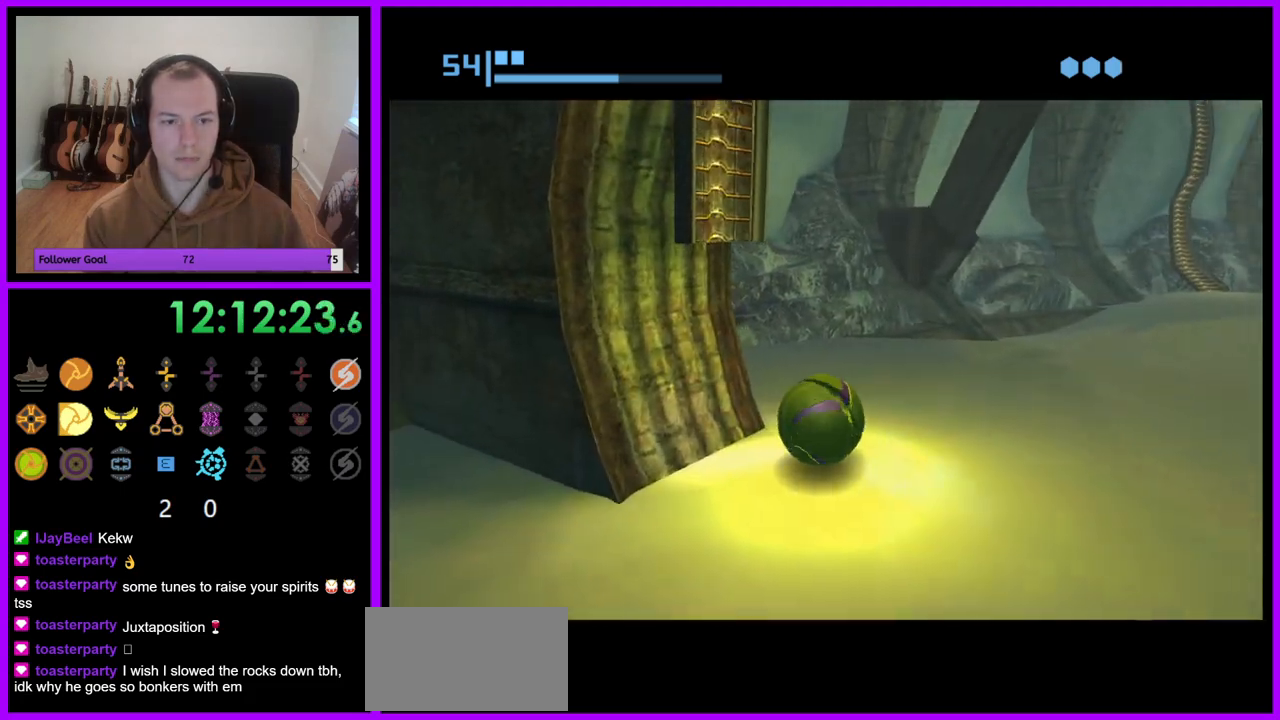
{"buttons": ["R1"], "left_stick": "center", "right_stick": "center", "events": [[100, "left_stick", "center"], [183, "A", "down"], [283, "A", "up"], [350, "left_stick", "right"], [467, "left_stick", "center"]]}